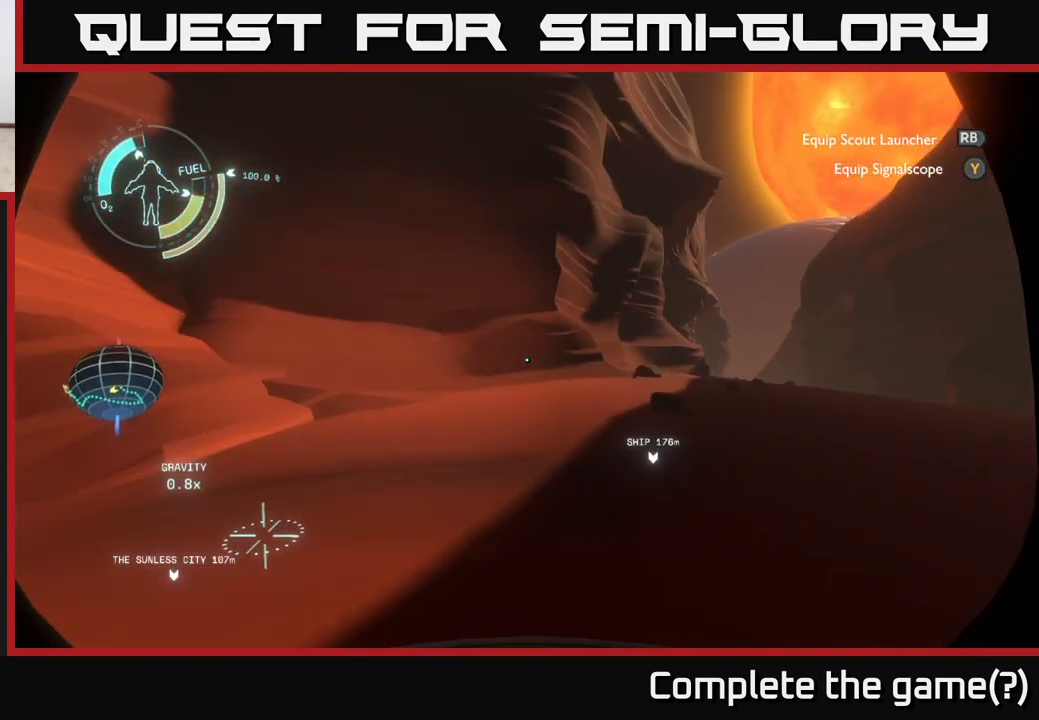
Gameplay with a controller (Xbox layout); each line is a JSON object with the inputs held at the frame after it. "events" lists button and stick changes between this image and that frame as [ms after this image, input, new state], when the widget could be followed in between.
{"buttons": ["A"], "left_stick": "up-right", "right_stick": "center", "events": [[117, "right_stick", "center"], [317, "A", "down"]]}
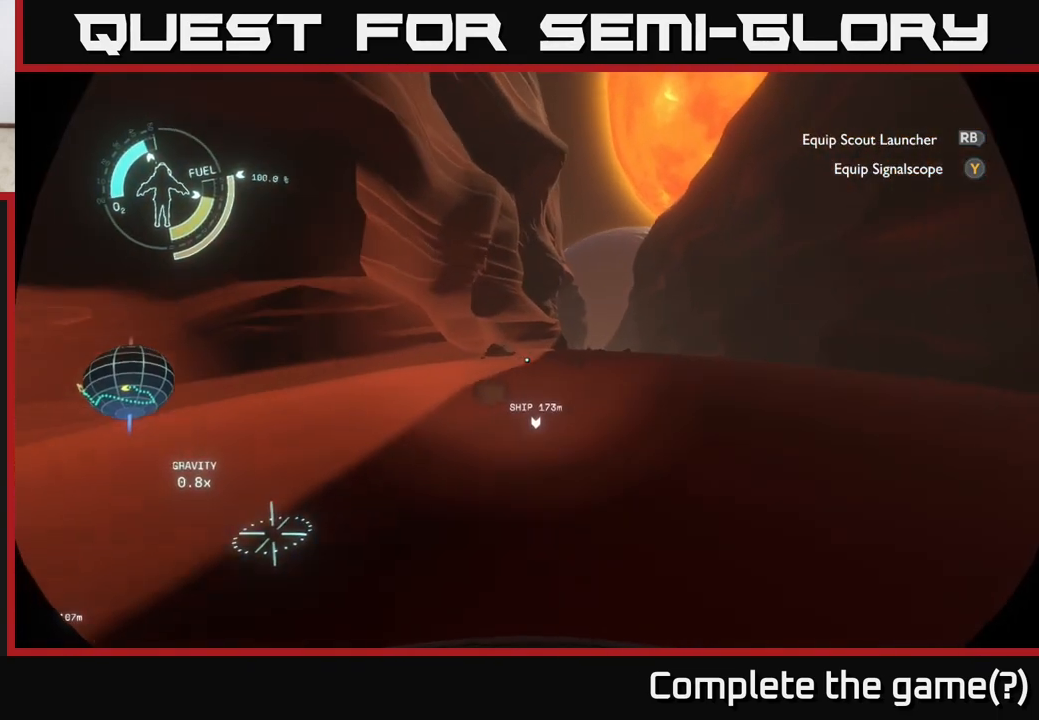
{"buttons": [], "left_stick": "up-right", "right_stick": "center", "events": [[67, "A", "up"], [217, "R2", "down"], [500, "R2", "up"]]}
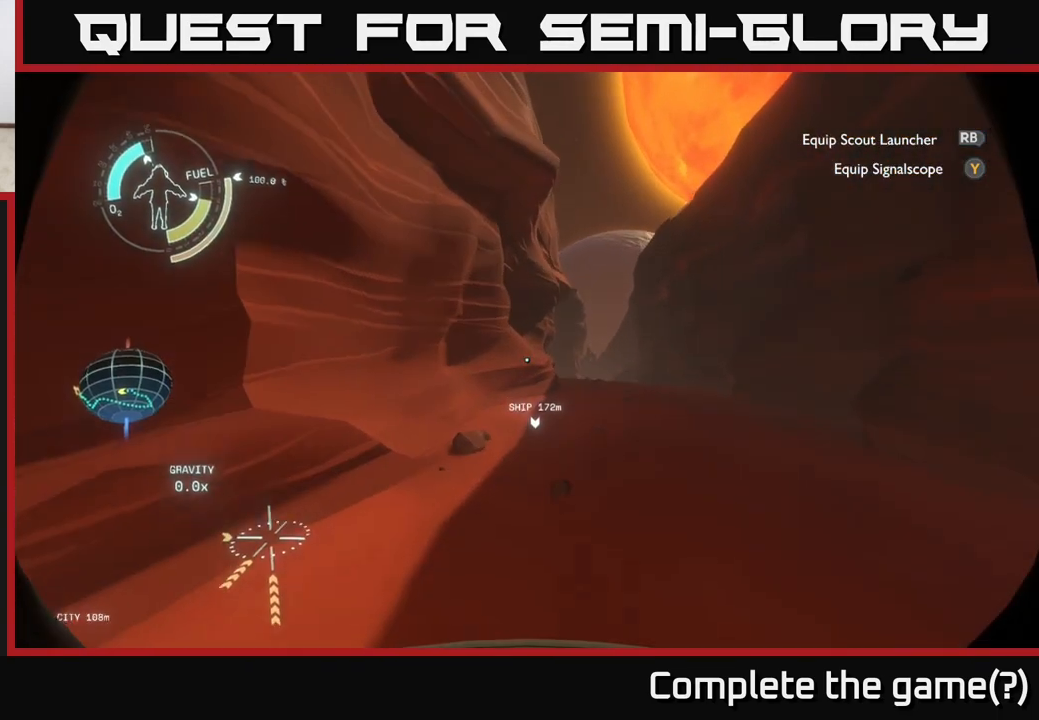
{"buttons": [], "left_stick": "up-right", "right_stick": "center", "events": [[133, "R2", "down"], [400, "R2", "up"]]}
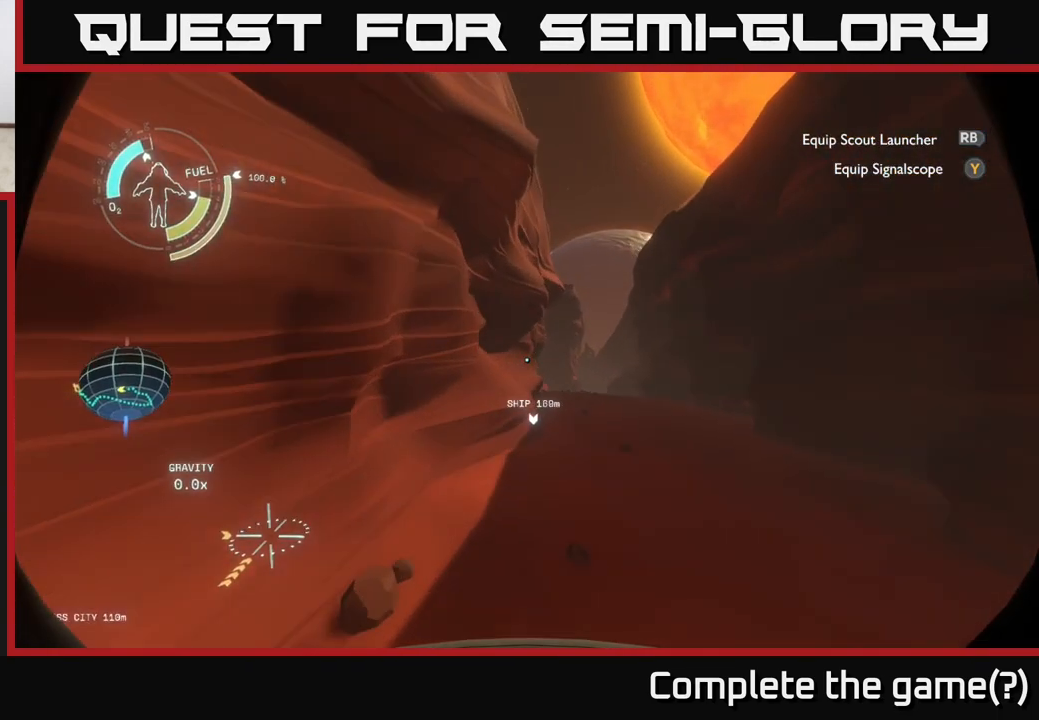
{"buttons": [], "left_stick": "up-right", "right_stick": "center", "events": [[33, "R2", "down"], [467, "R2", "up"]]}
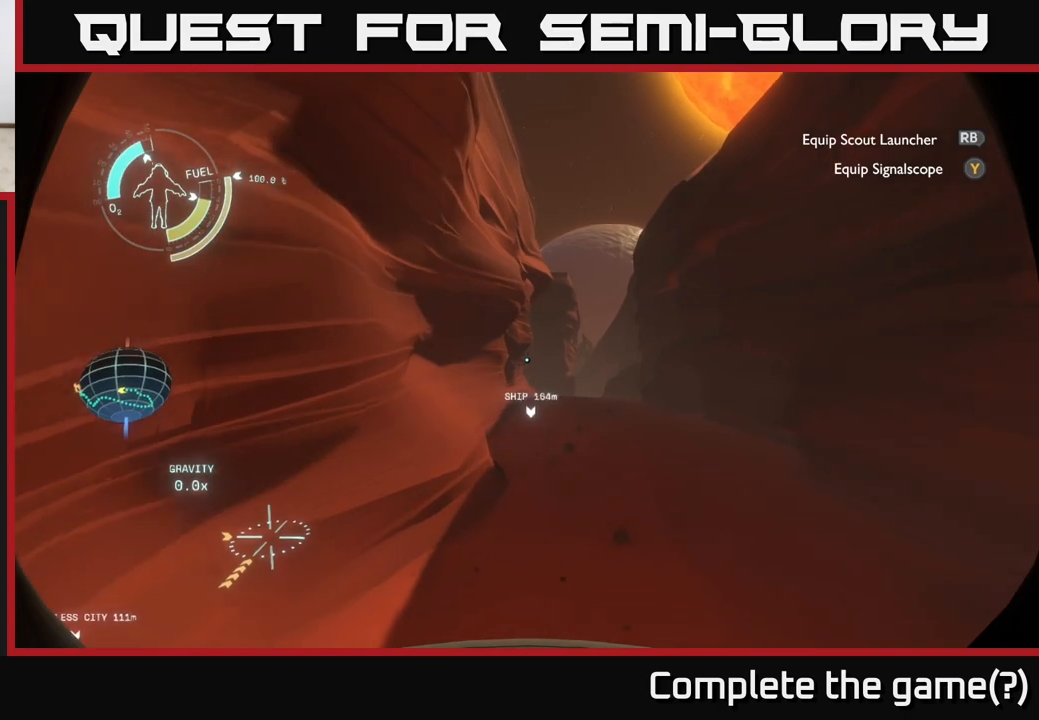
{"buttons": ["R2"], "left_stick": "up", "right_stick": "down", "events": [[33, "left_stick", "up"], [117, "R2", "down"], [467, "right_stick", "down"]]}
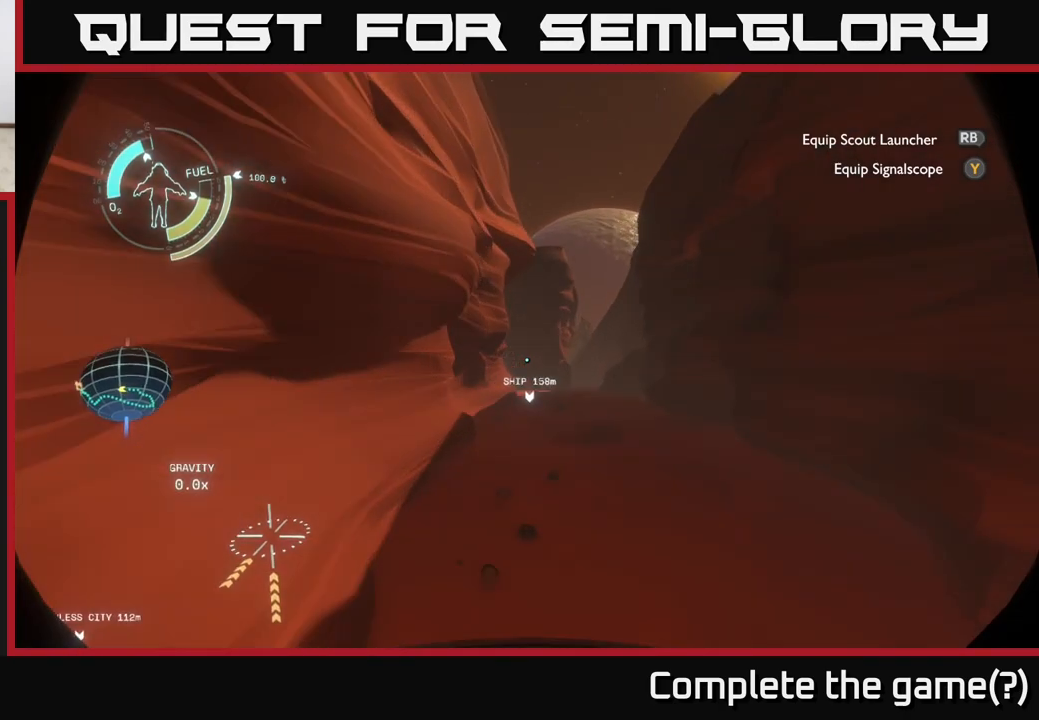
{"buttons": ["R2"], "left_stick": "up", "right_stick": "center", "events": [[83, "right_stick", "center"], [233, "R2", "up"], [367, "R2", "down"]]}
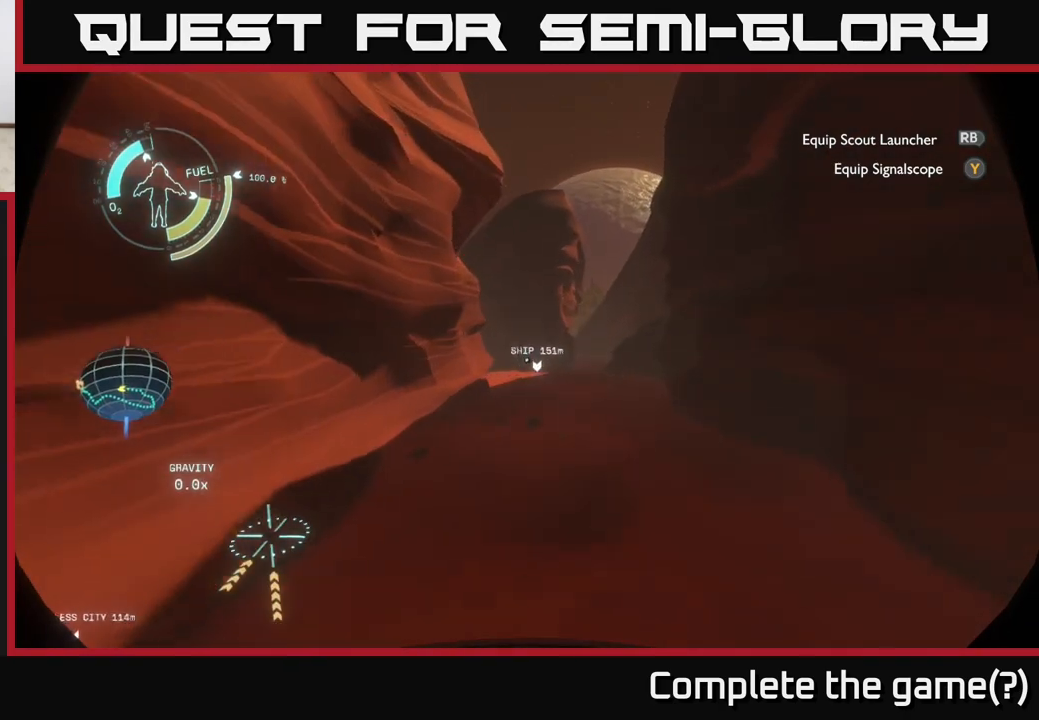
{"buttons": ["R2"], "left_stick": "up", "right_stick": "center", "events": []}
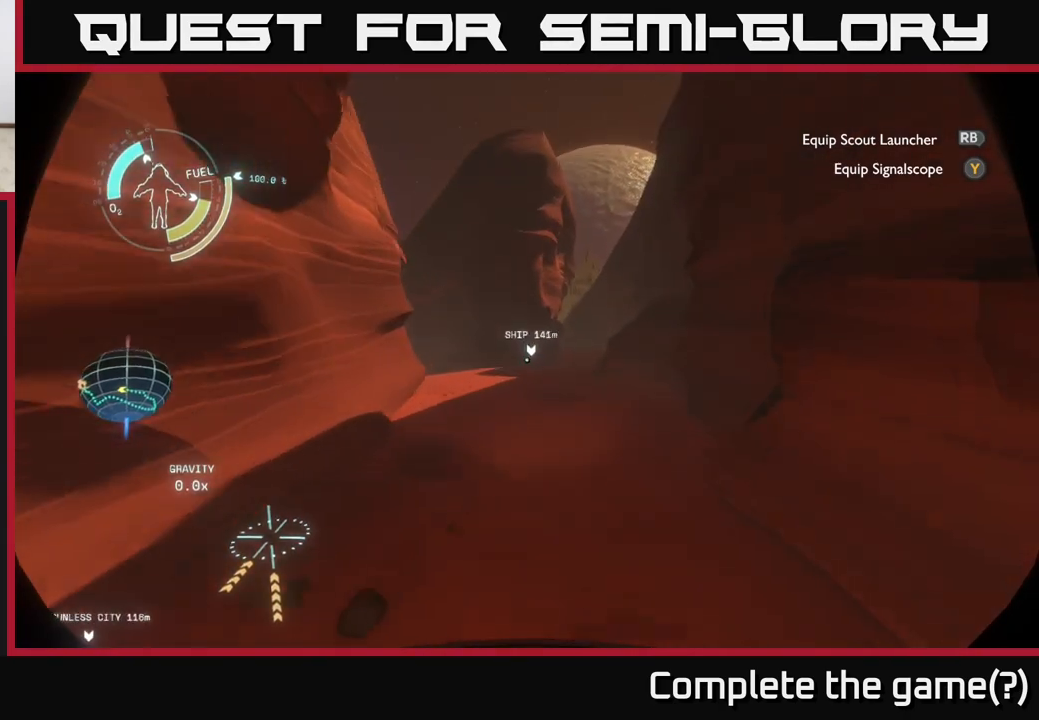
{"buttons": [], "left_stick": "left", "right_stick": "center", "events": [[300, "left_stick", "up-left"], [450, "R2", "up"], [467, "left_stick", "left"]]}
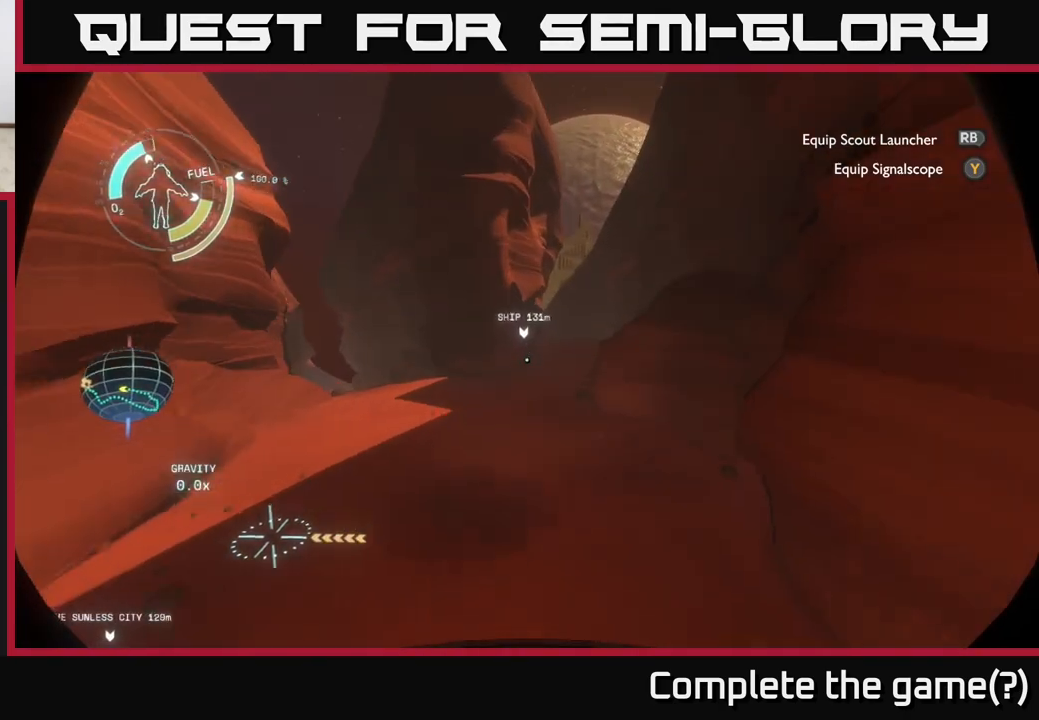
{"buttons": [], "left_stick": "down-left", "right_stick": "center", "events": [[117, "left_stick", "down-left"]]}
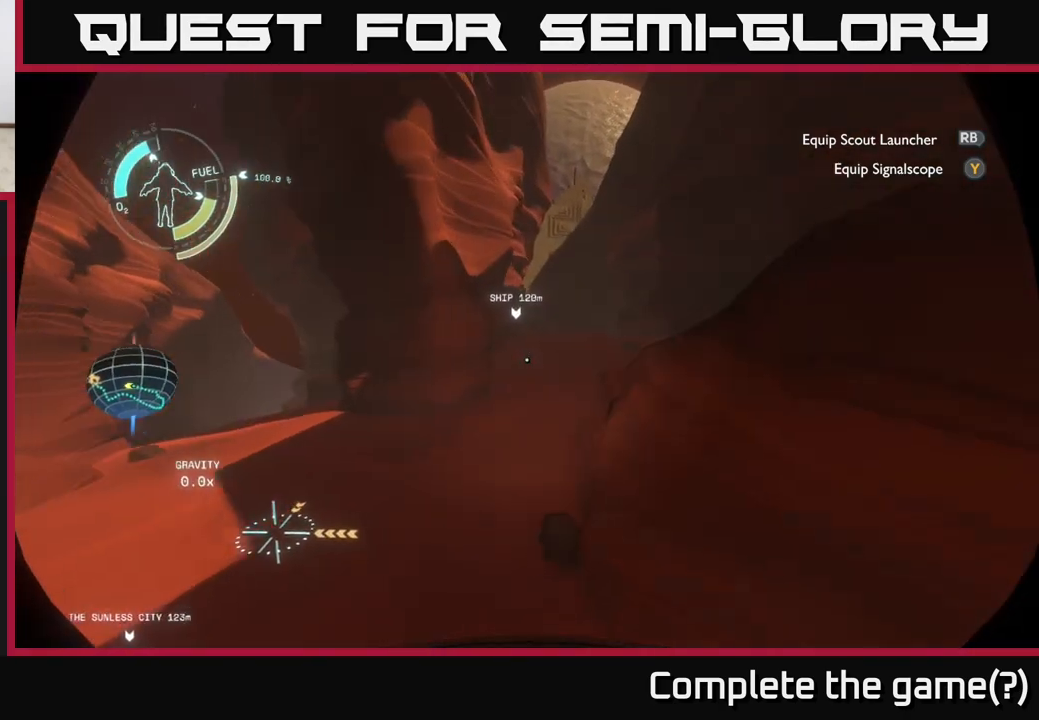
{"buttons": [], "left_stick": "down-left", "right_stick": "center", "events": [[150, "left_stick", "center"], [333, "left_stick", "down-left"]]}
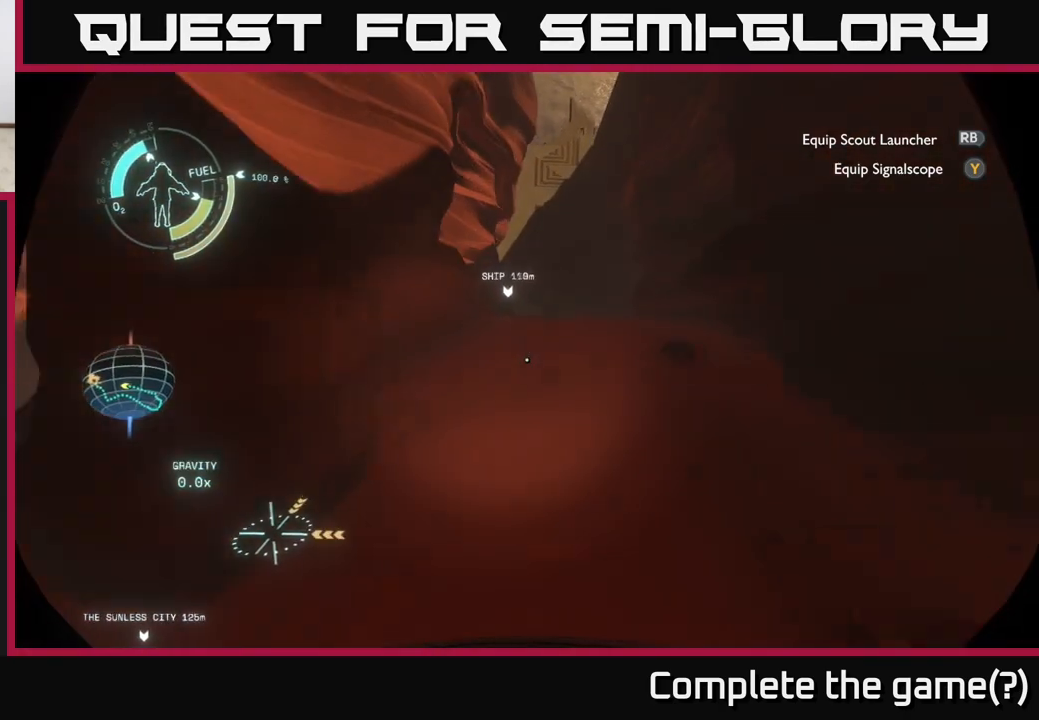
{"buttons": [], "left_stick": "down-left", "right_stick": "up", "events": [[83, "left_stick", "center"], [333, "left_stick", "down-left"], [450, "right_stick", "up"]]}
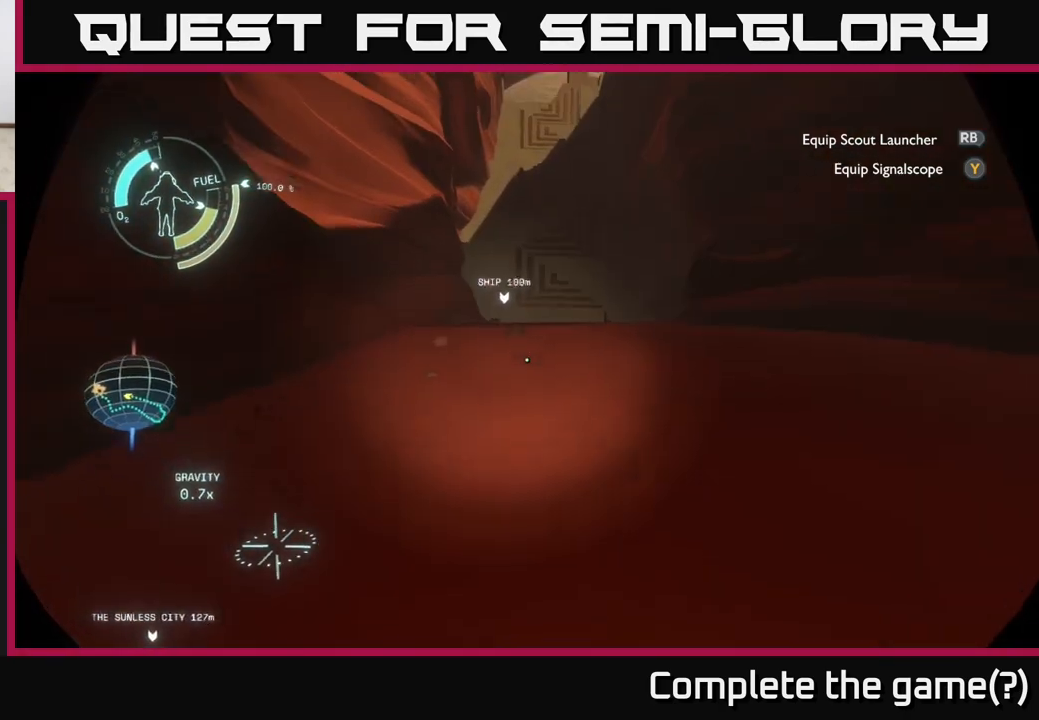
{"buttons": [], "left_stick": "up", "right_stick": "center", "events": [[133, "left_stick", "up"], [133, "right_stick", "center"]]}
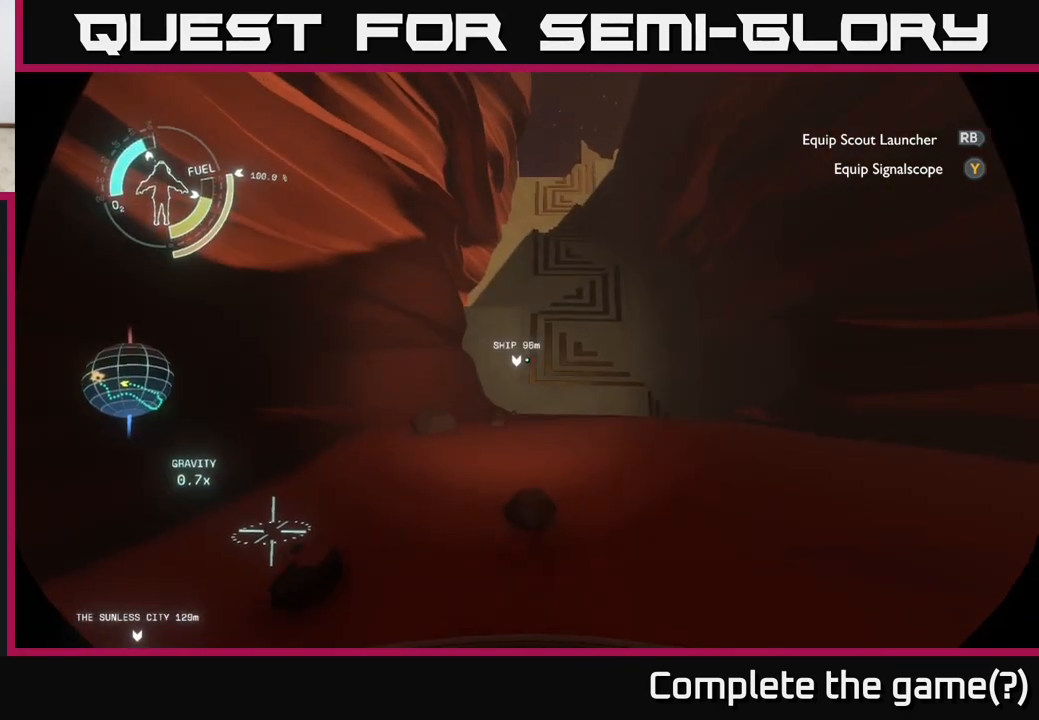
{"buttons": [], "left_stick": "center", "right_stick": "center", "events": [[33, "right_stick", "up-right"], [150, "left_stick", "up-right"], [150, "right_stick", "up"], [333, "left_stick", "center"], [333, "right_stick", "center"]]}
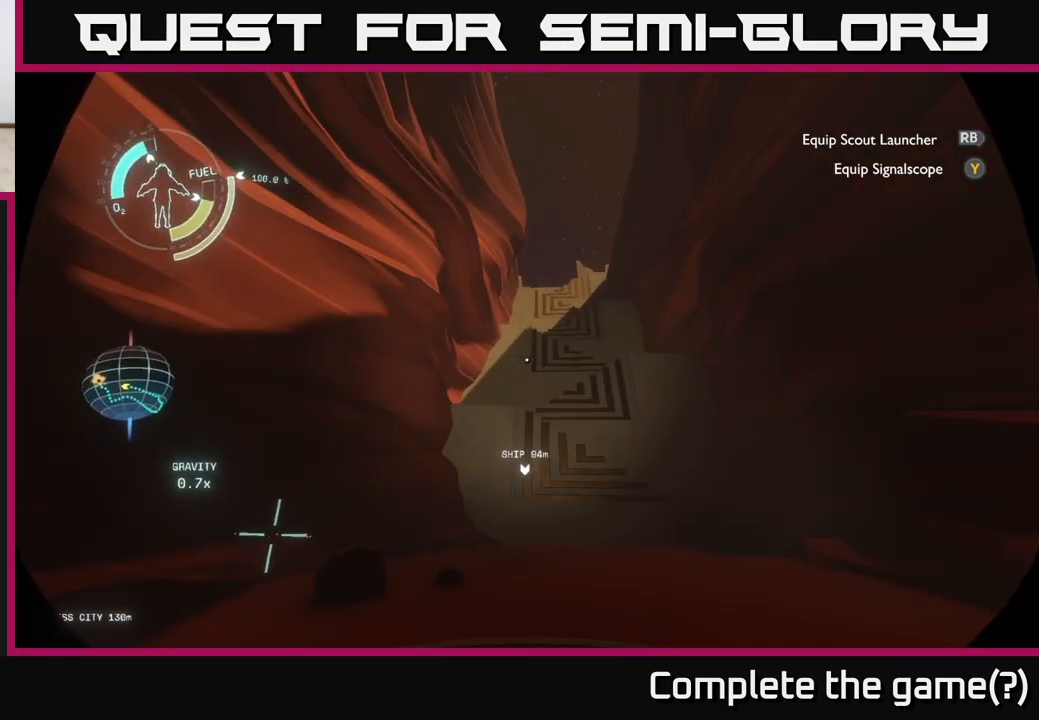
{"buttons": [], "left_stick": "left", "right_stick": "down-left", "events": [[17, "left_stick", "down"], [167, "right_stick", "down-left"], [200, "left_stick", "down-left"], [417, "left_stick", "left"]]}
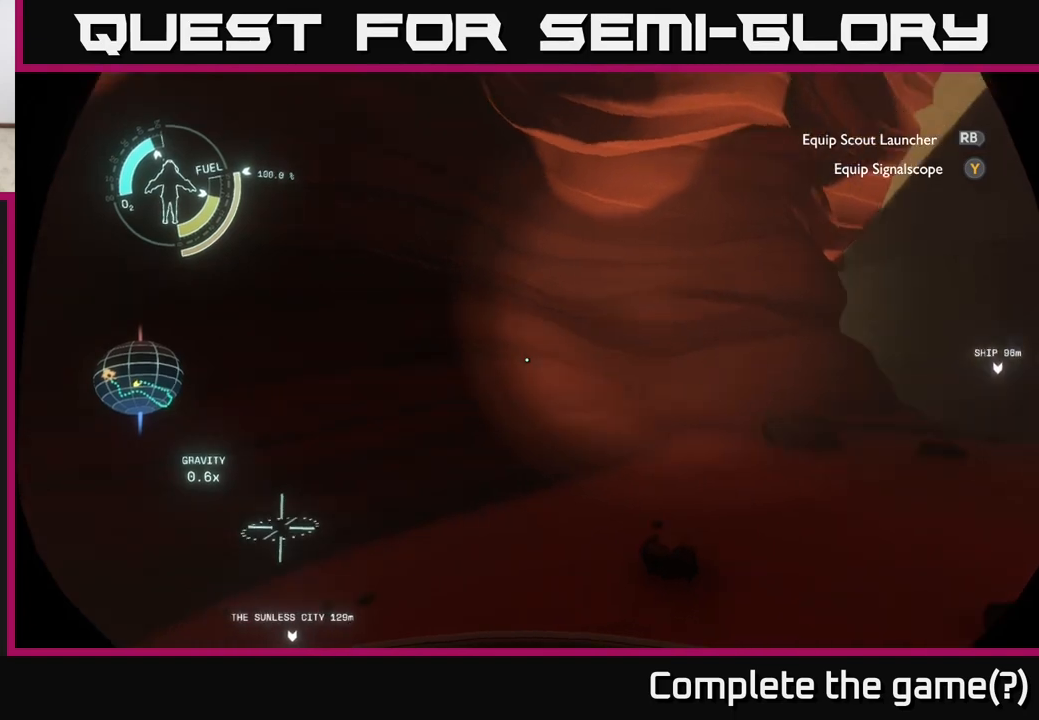
{"buttons": ["R2"], "left_stick": "up", "right_stick": "center", "events": [[267, "left_stick", "up-left"], [450, "left_stick", "up"], [467, "right_stick", "center"], [483, "R2", "down"]]}
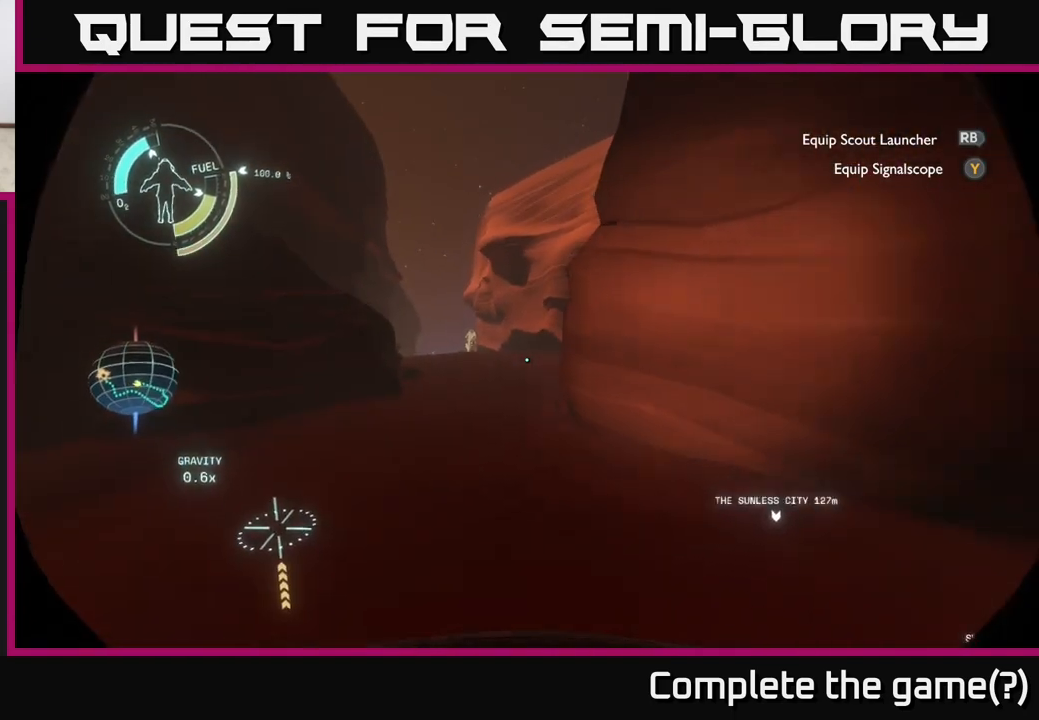
{"buttons": [], "left_stick": "up", "right_stick": "center", "events": [[183, "R2", "up"], [350, "A", "down"], [450, "A", "up"]]}
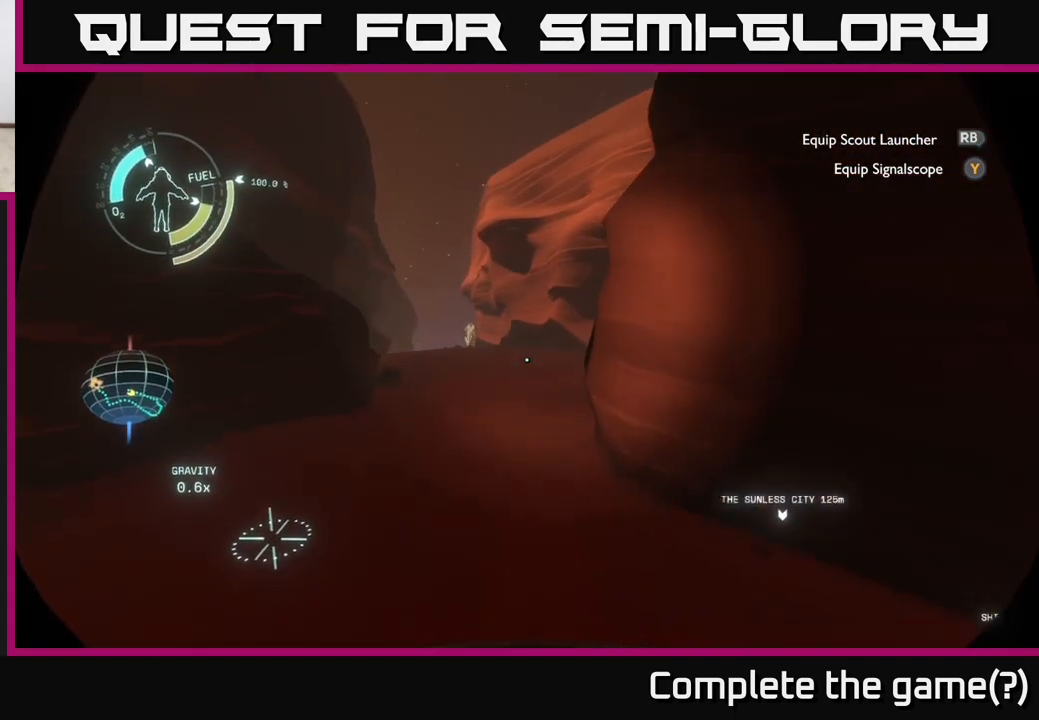
{"buttons": [], "left_stick": "up", "right_stick": "right", "events": [[383, "right_stick", "right"]]}
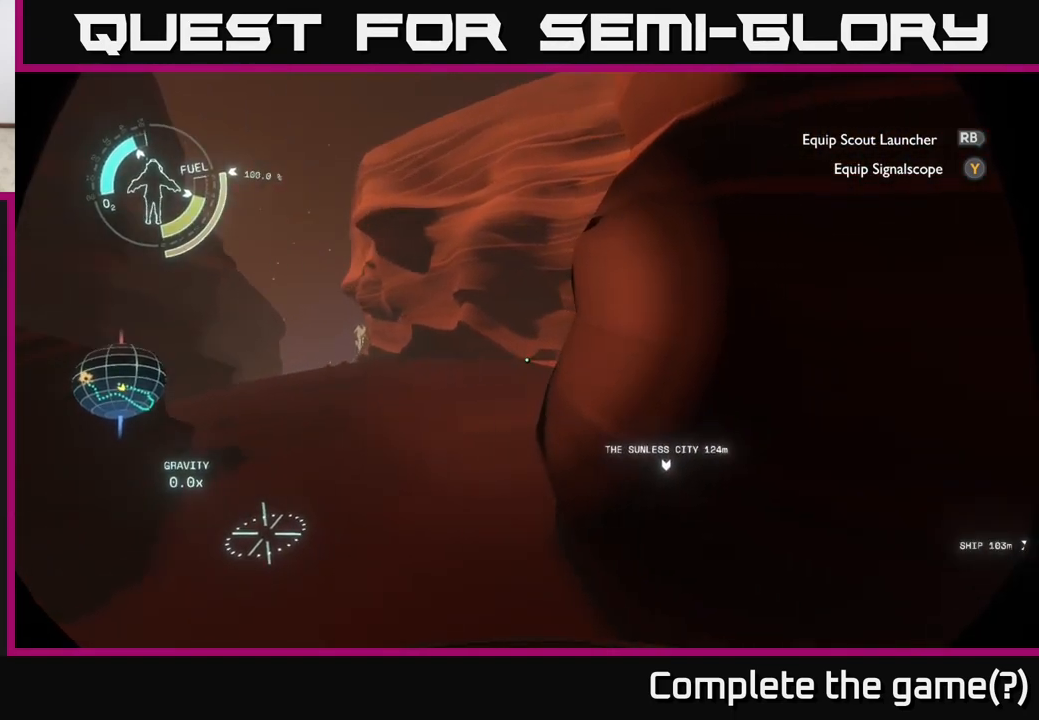
{"buttons": [], "left_stick": "up", "right_stick": "right", "events": [[50, "left_stick", "up-left"], [67, "right_stick", "center"], [317, "left_stick", "up"], [417, "right_stick", "right"]]}
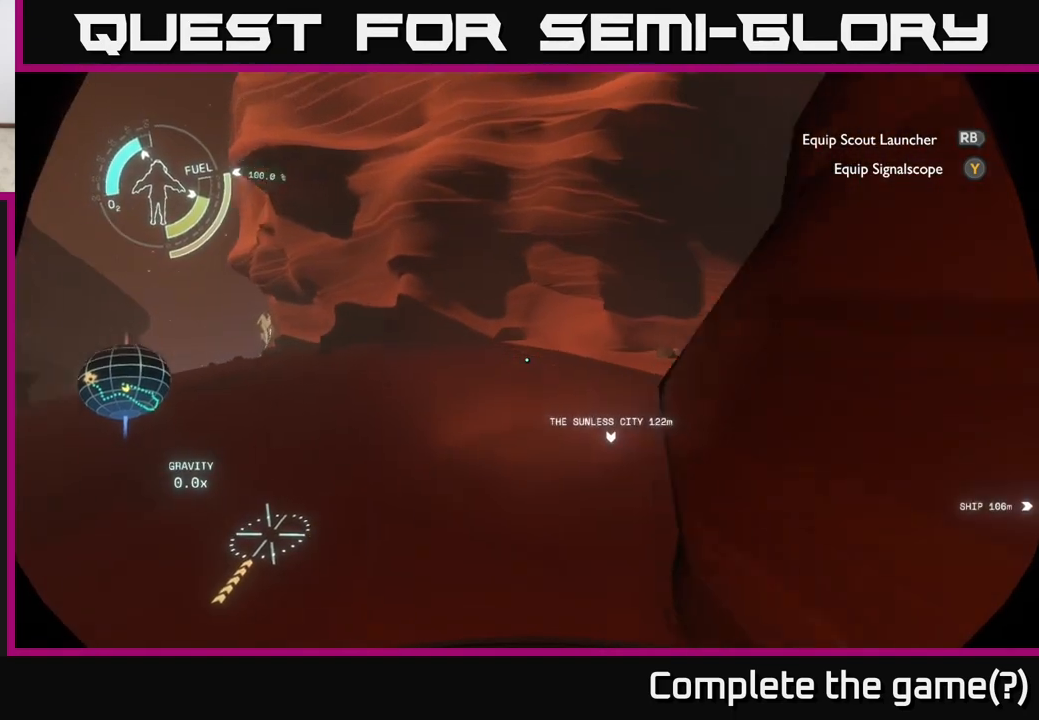
{"buttons": [], "left_stick": "up", "right_stick": "right", "events": []}
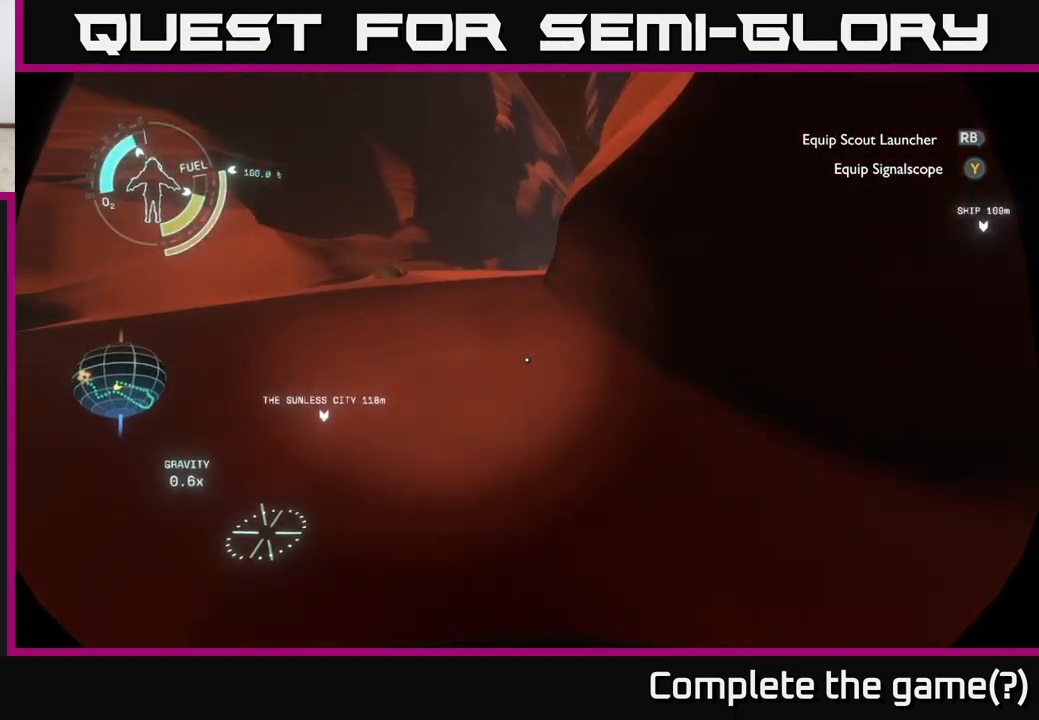
{"buttons": [], "left_stick": "up", "right_stick": "center", "events": [[167, "left_stick", "up-left"], [167, "right_stick", "center"], [250, "right_stick", "up-left"], [367, "left_stick", "up"], [433, "right_stick", "center"]]}
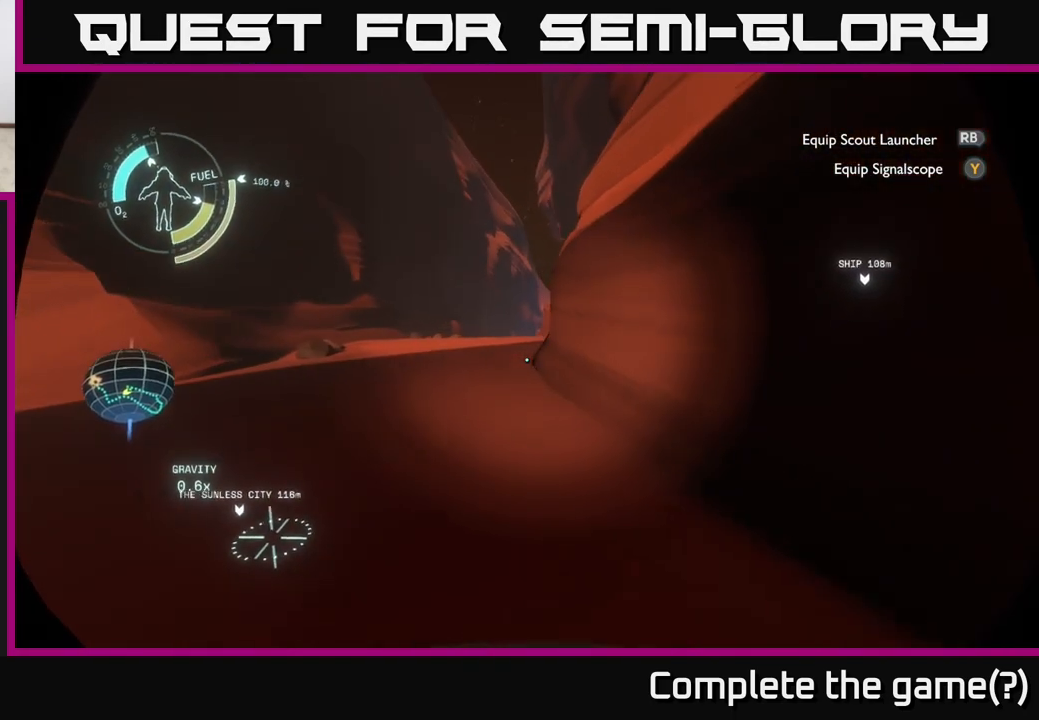
{"buttons": ["A"], "left_stick": "up-left", "right_stick": "center", "events": [[183, "right_stick", "down-right"], [250, "left_stick", "up-left"], [317, "right_stick", "center"], [467, "A", "down"]]}
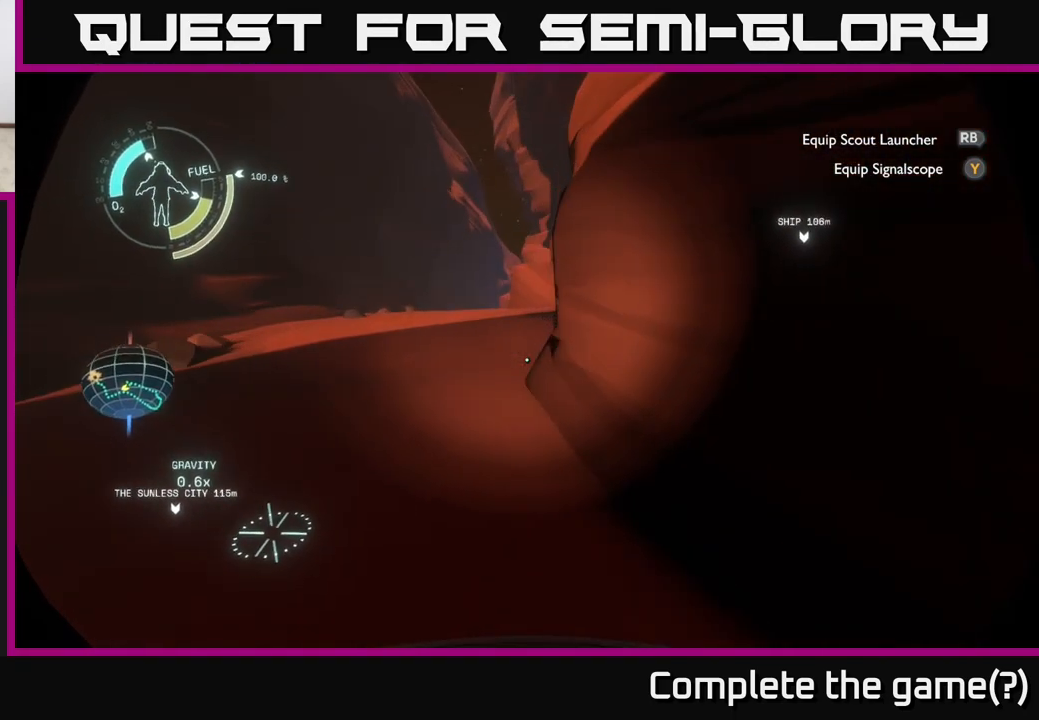
{"buttons": ["R2"], "left_stick": "up", "right_stick": "center", "events": [[33, "left_stick", "up"], [300, "A", "up"], [433, "R2", "down"]]}
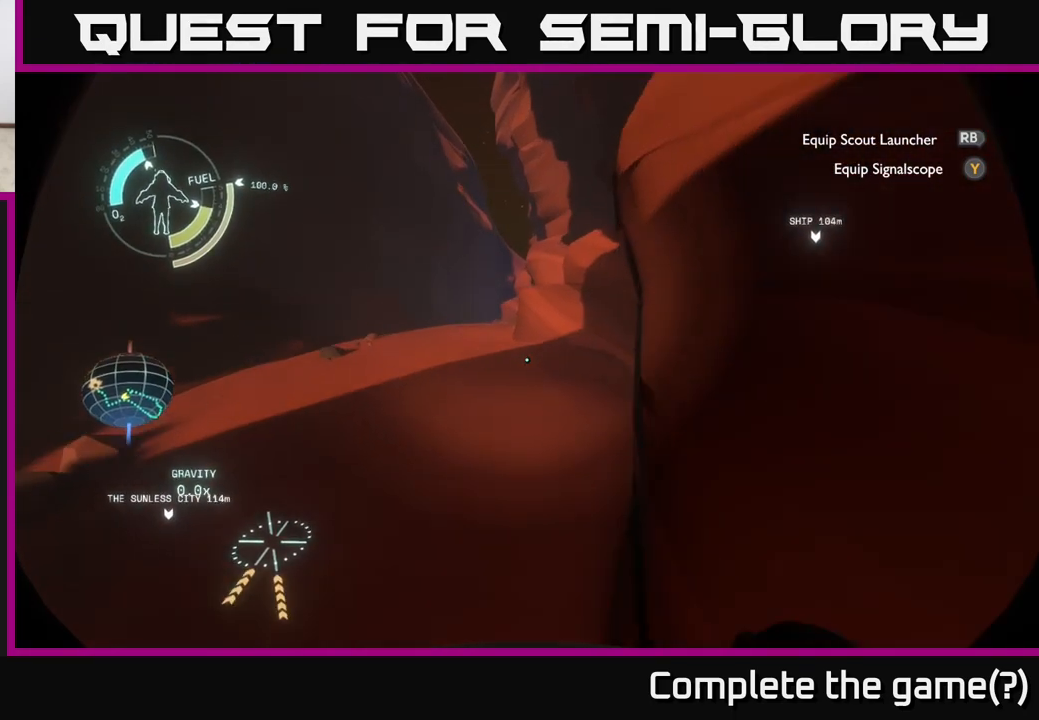
{"buttons": ["R2"], "left_stick": "up", "right_stick": "center", "events": [[233, "left_stick", "up-left"], [467, "left_stick", "up"]]}
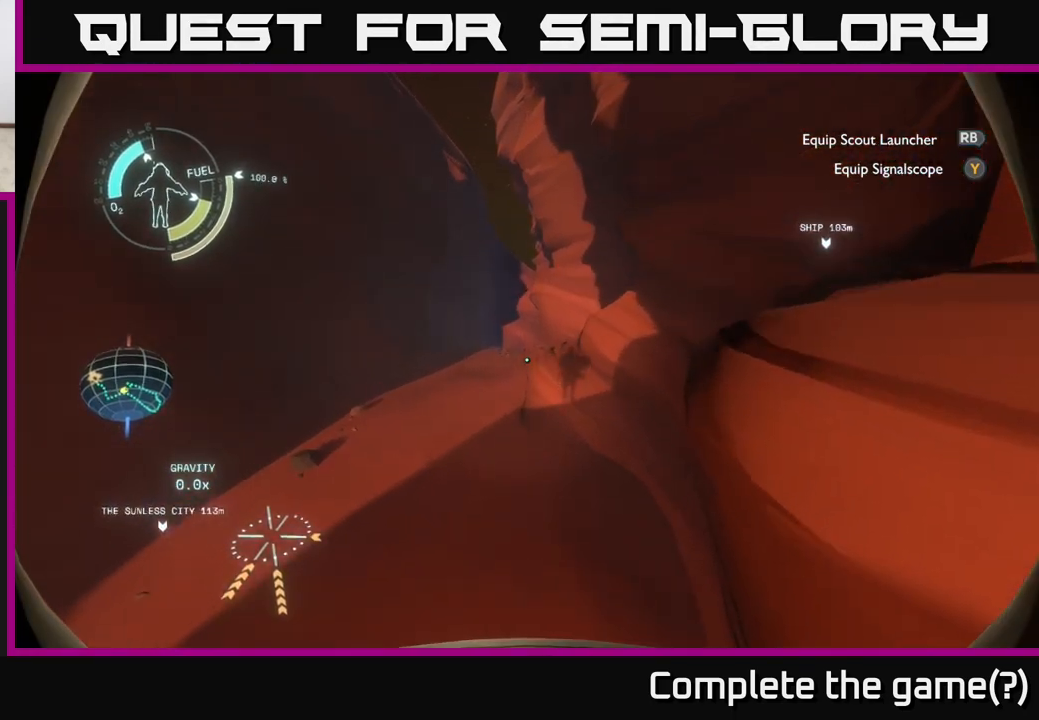
{"buttons": [], "left_stick": "up", "right_stick": "center", "events": [[50, "R2", "up"], [217, "left_stick", "up-left"], [383, "R2", "down"], [433, "left_stick", "up"], [467, "R2", "up"]]}
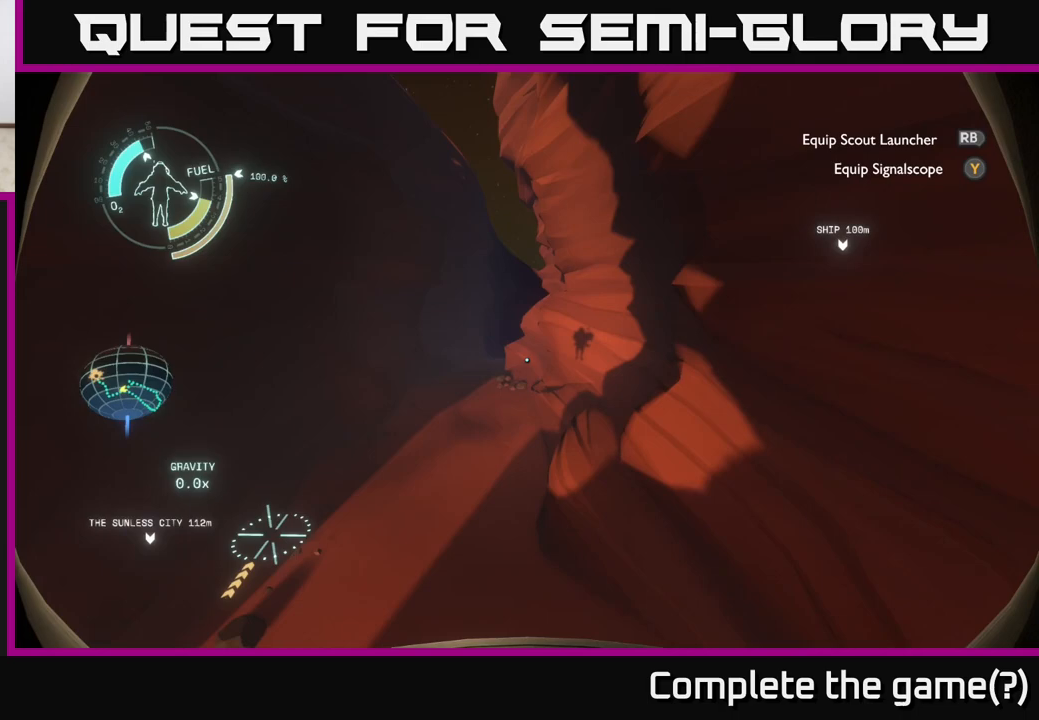
{"buttons": [], "left_stick": "up", "right_stick": "center", "events": [[100, "R2", "down"], [267, "R2", "up"], [350, "R2", "down"], [483, "R2", "up"]]}
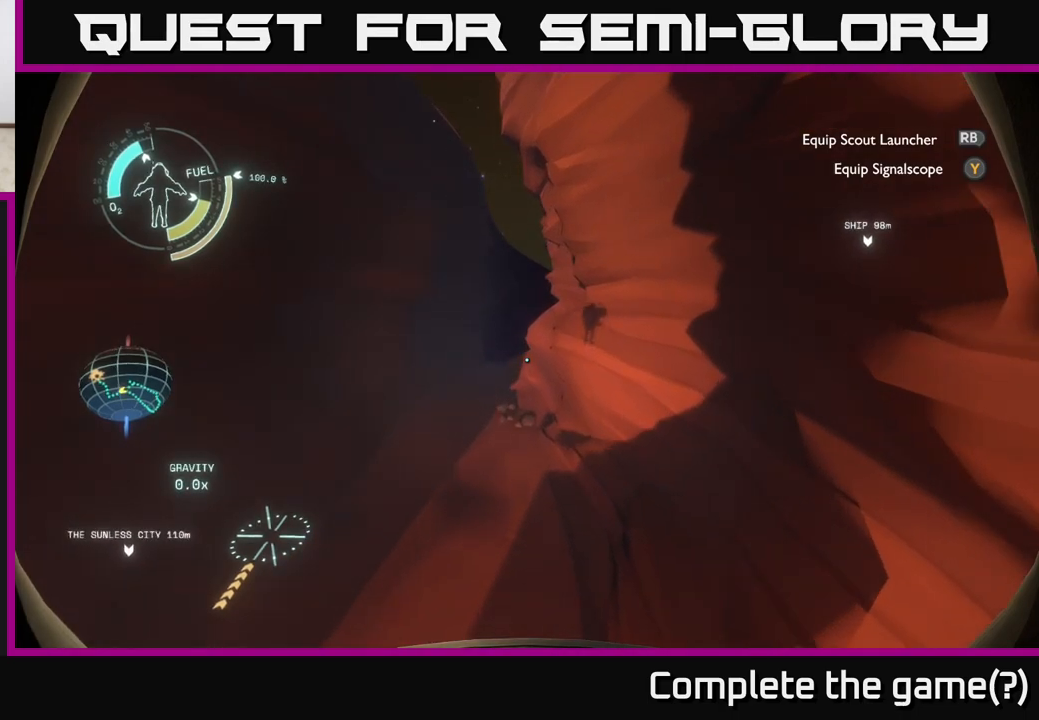
{"buttons": ["R2"], "left_stick": "up", "right_stick": "center", "events": [[150, "R2", "down"], [267, "R2", "up"], [367, "R2", "down"]]}
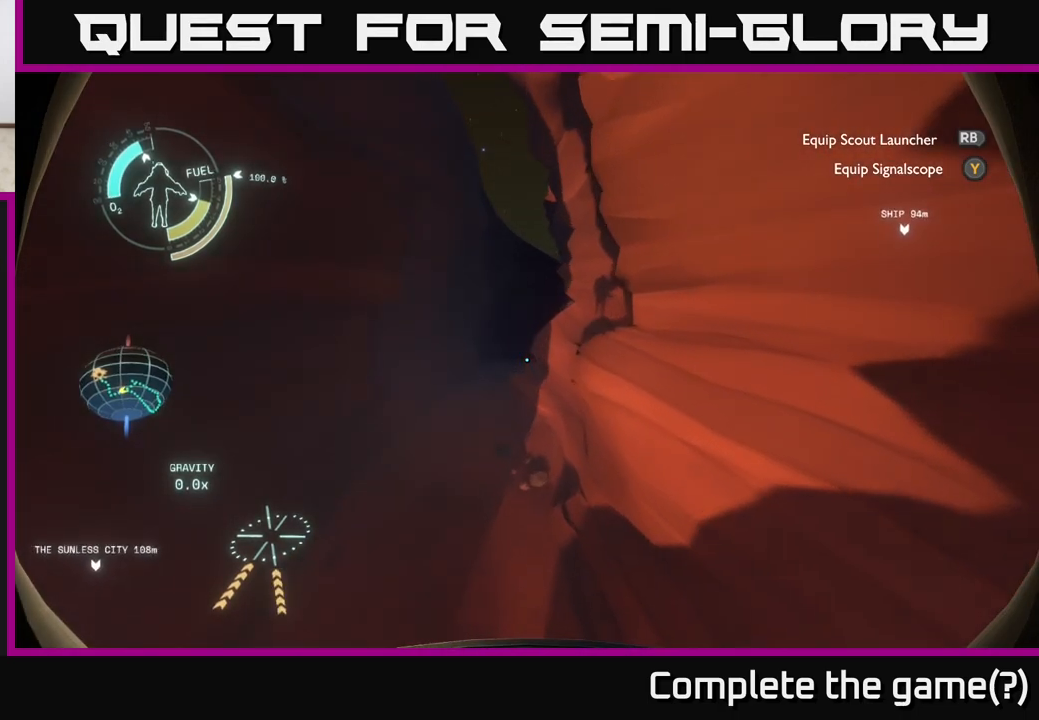
{"buttons": ["R2"], "left_stick": "up", "right_stick": "center", "events": [[167, "R2", "up"], [350, "R2", "down"]]}
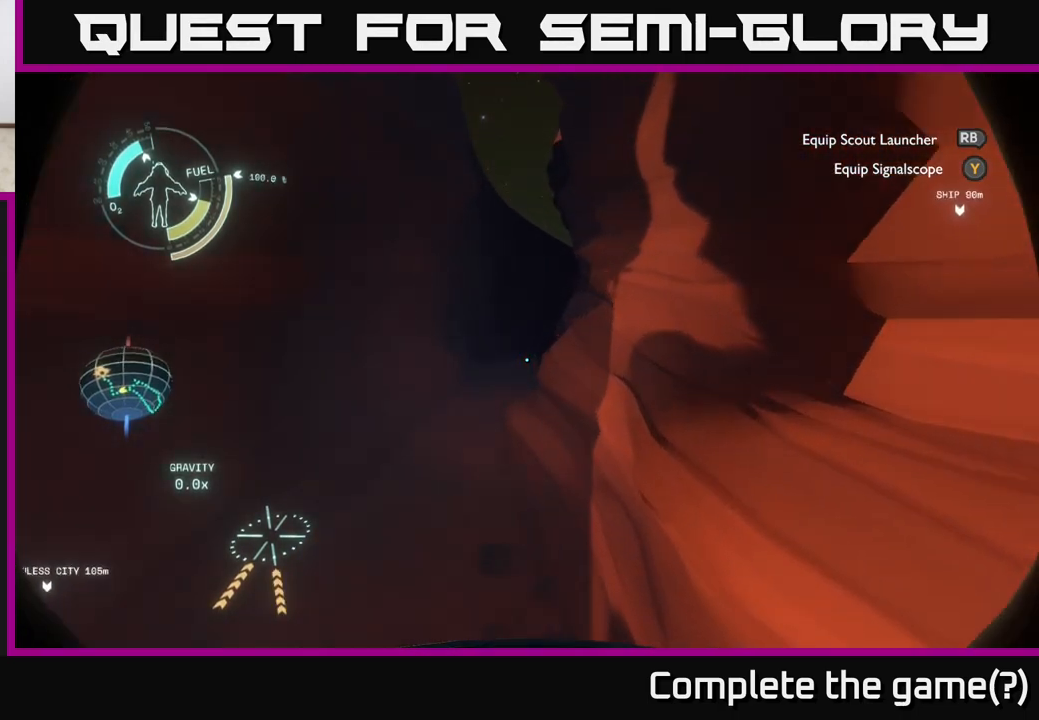
{"buttons": ["R2"], "left_stick": "up", "right_stick": "center", "events": []}
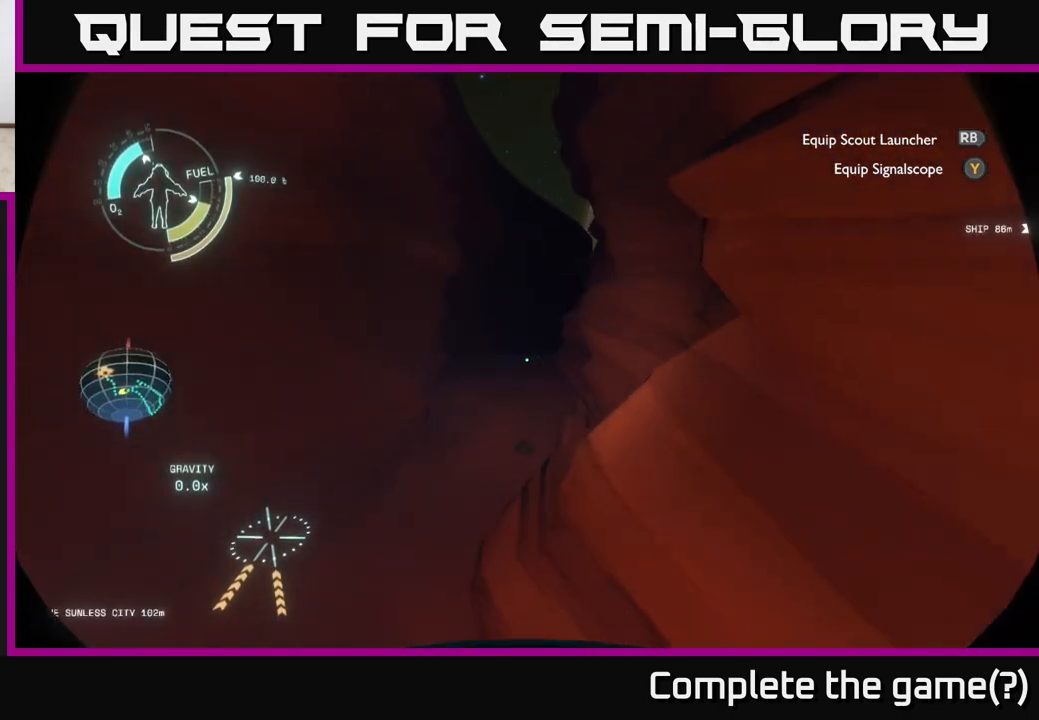
{"buttons": [], "left_stick": "up", "right_stick": "center", "events": [[300, "R2", "up"]]}
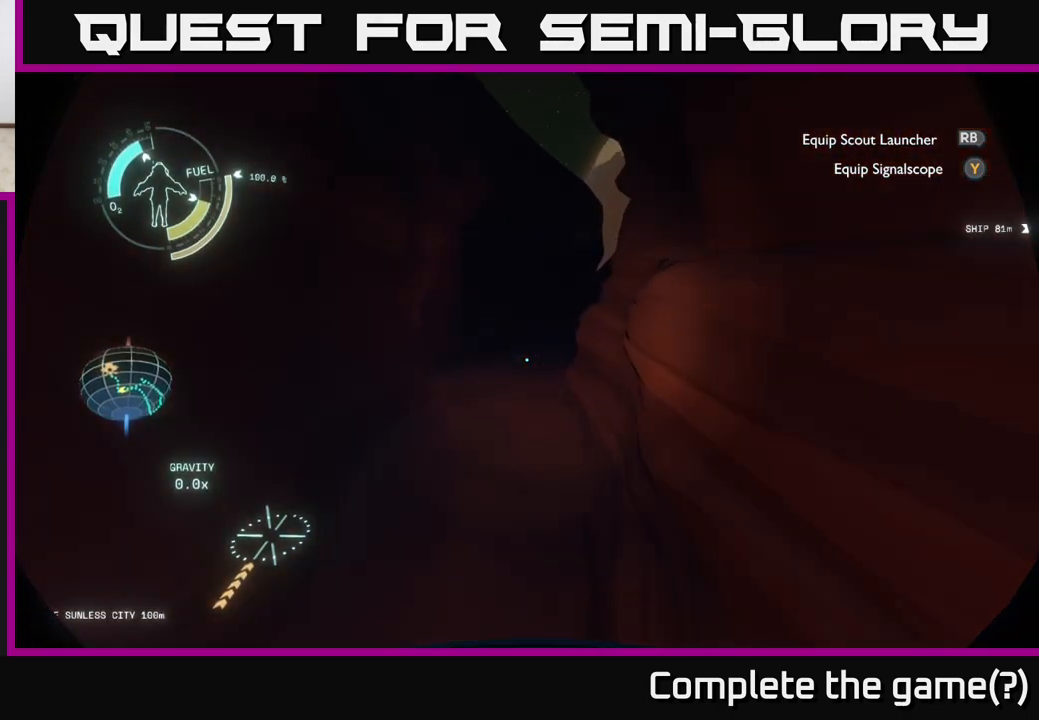
{"buttons": ["R2"], "left_stick": "up-right", "right_stick": "center", "events": [[17, "R2", "down"], [50, "right_stick", "right"], [167, "right_stick", "center"], [217, "R2", "up"], [300, "left_stick", "up-right"], [400, "R2", "down"]]}